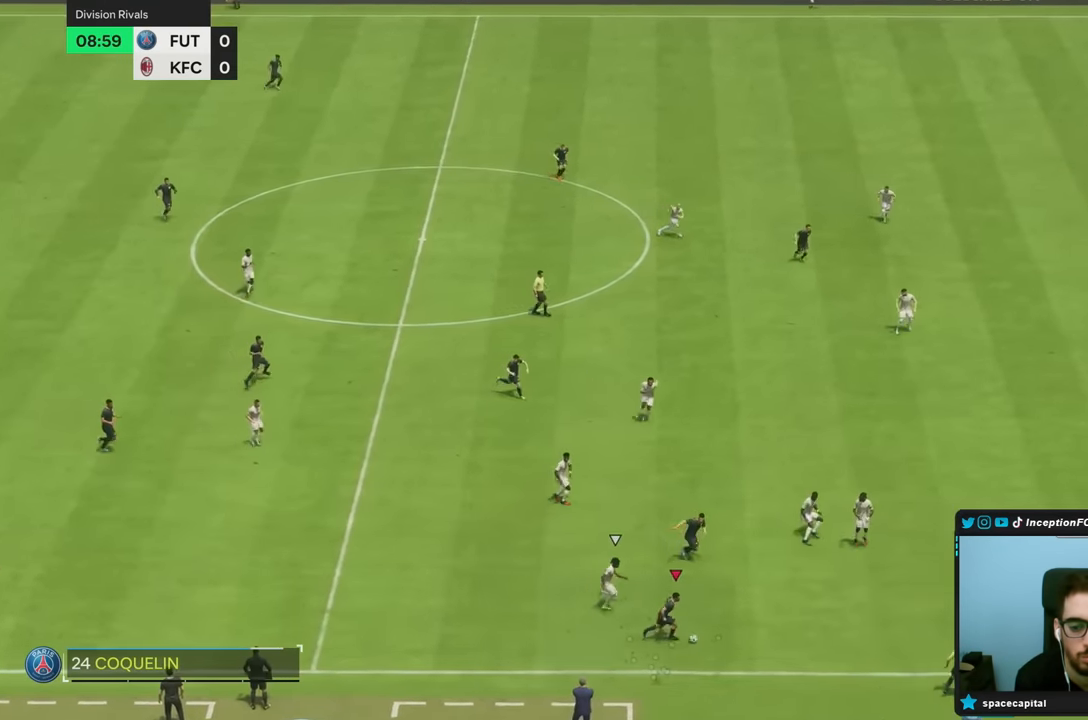
Gameplay with a controller (PlayStation layout); each line is a JSON object with the inputs held at the frame after it (dt_ms = milliseconds from this image to that frame). "events" lists button and stick changes between this image and that frame as [ms after this image, input, new state], when the widget could be followed in between. Not read: L2 L3 R3.
{"dt_ms": 500, "buttons": [], "left_stick": "center", "right_stick": "center", "events": []}
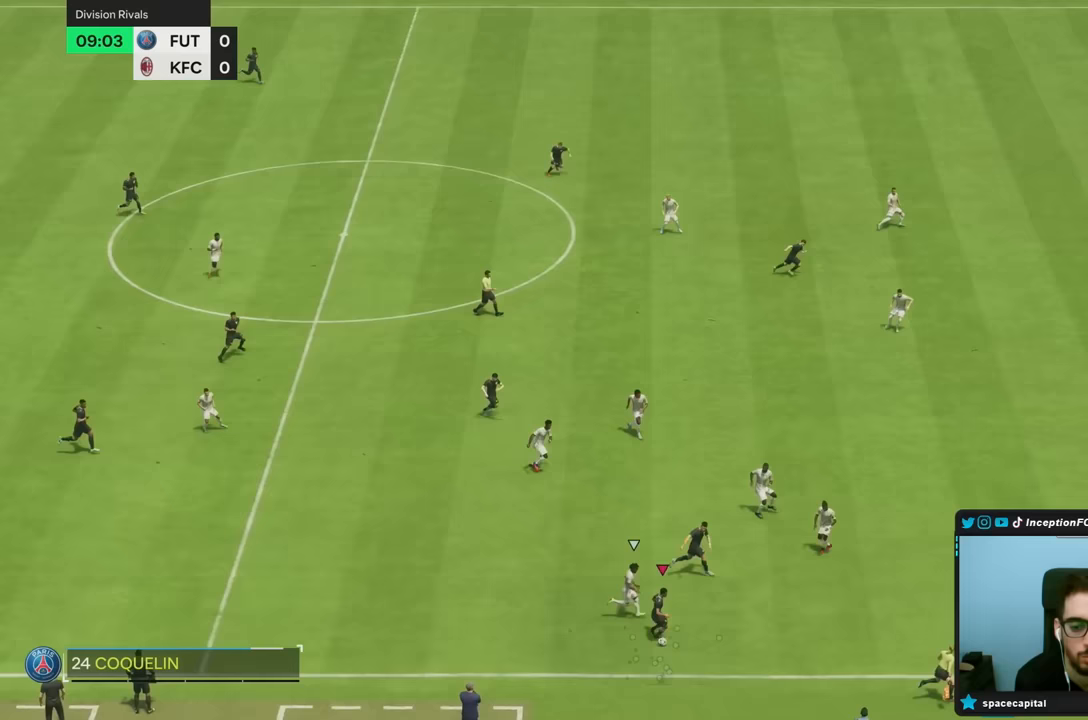
{"dt_ms": 500, "buttons": [], "left_stick": "up-left", "right_stick": "center", "events": [[50, "left_stick", "up-left"]]}
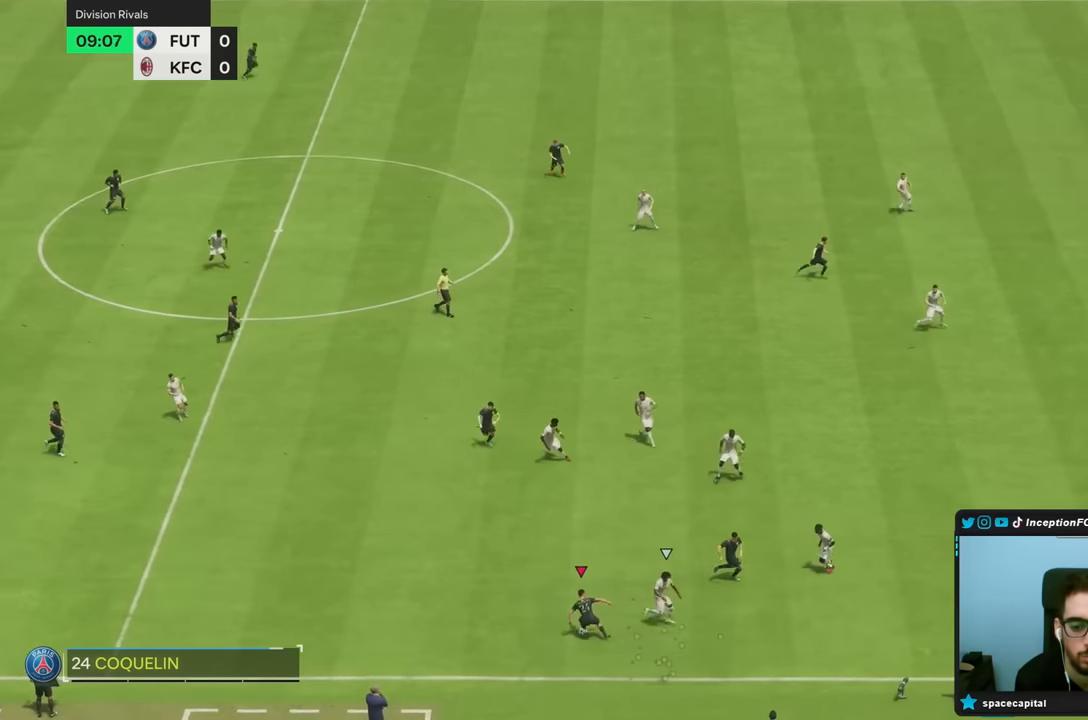
{"dt_ms": 500, "buttons": [], "left_stick": "center", "right_stick": "center", "events": [[117, "left_stick", "center"]]}
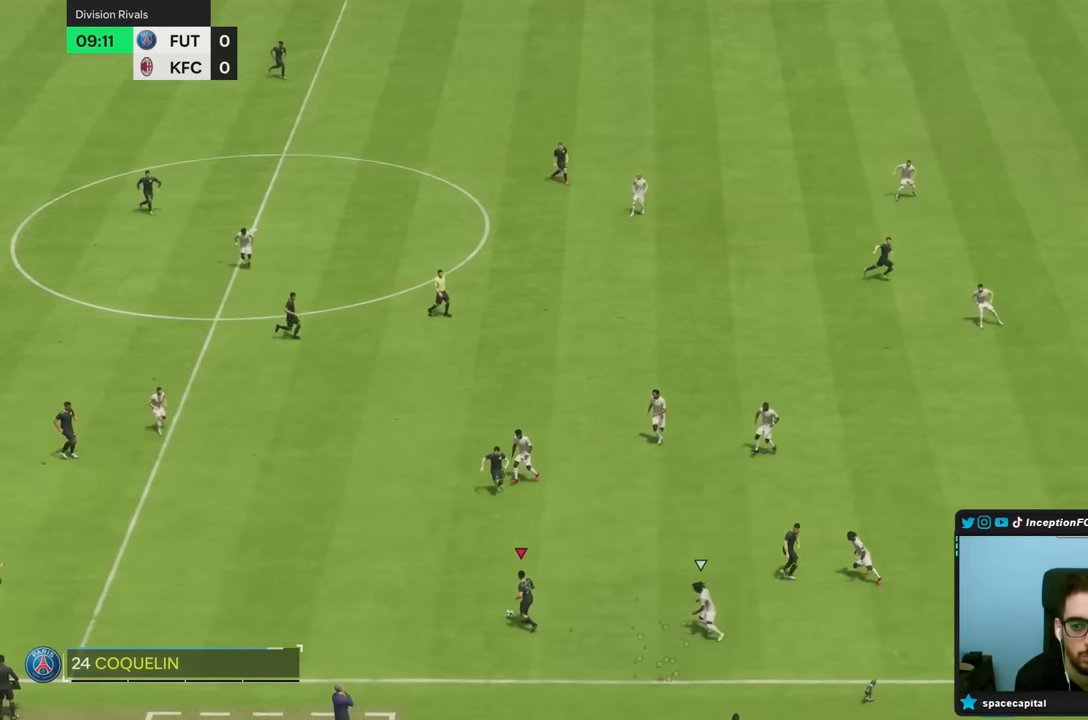
{"dt_ms": 500, "buttons": ["TRIANGLE"], "left_stick": "right", "right_stick": "center", "events": [[217, "left_stick", "up"], [317, "left_stick", "right"], [367, "TRIANGLE", "down"]]}
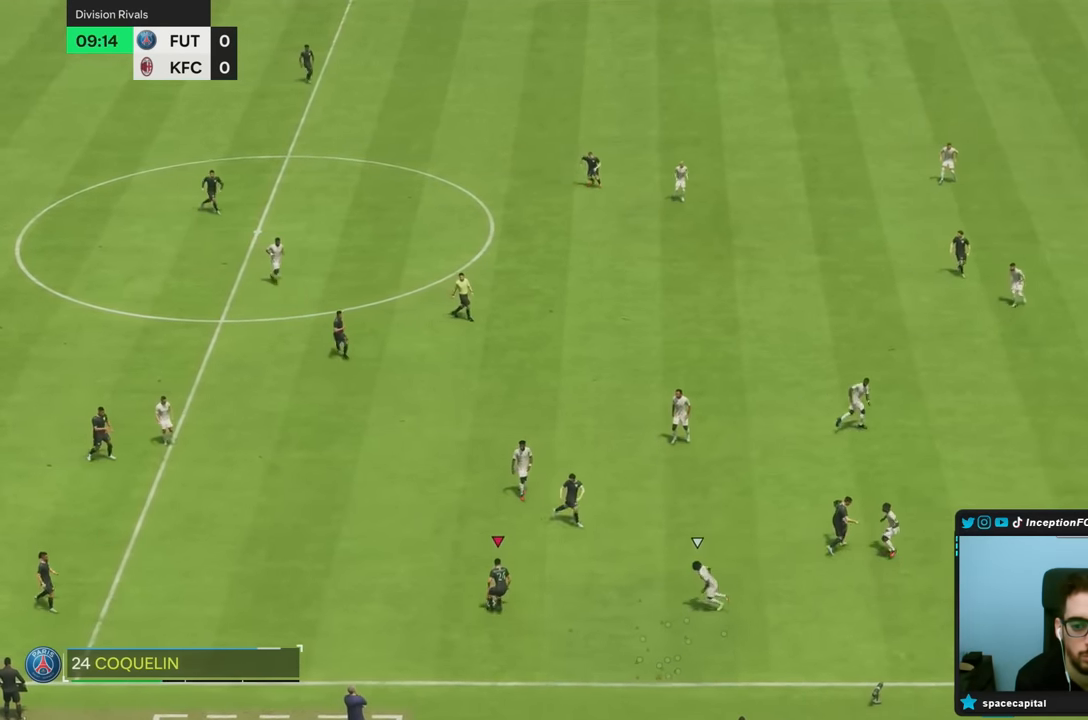
{"dt_ms": 500, "buttons": [], "left_stick": "right", "right_stick": "center", "events": [[200, "TRIANGLE", "up"]]}
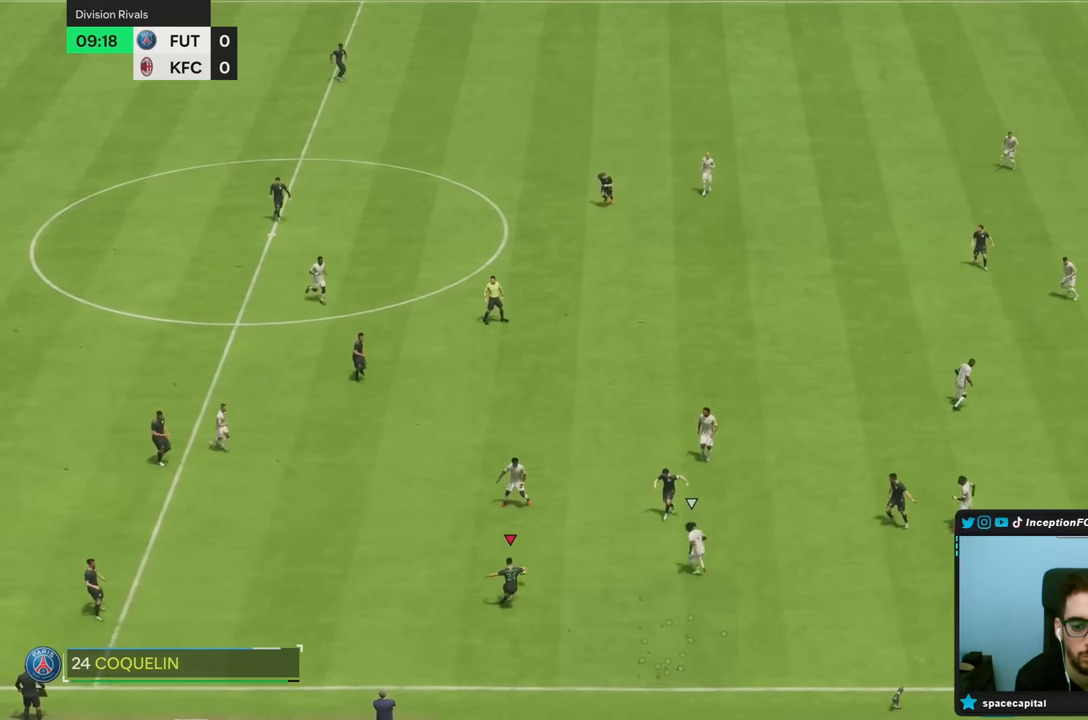
{"dt_ms": 500, "buttons": ["R2"], "left_stick": "right", "right_stick": "center", "events": [[200, "R2", "down"]]}
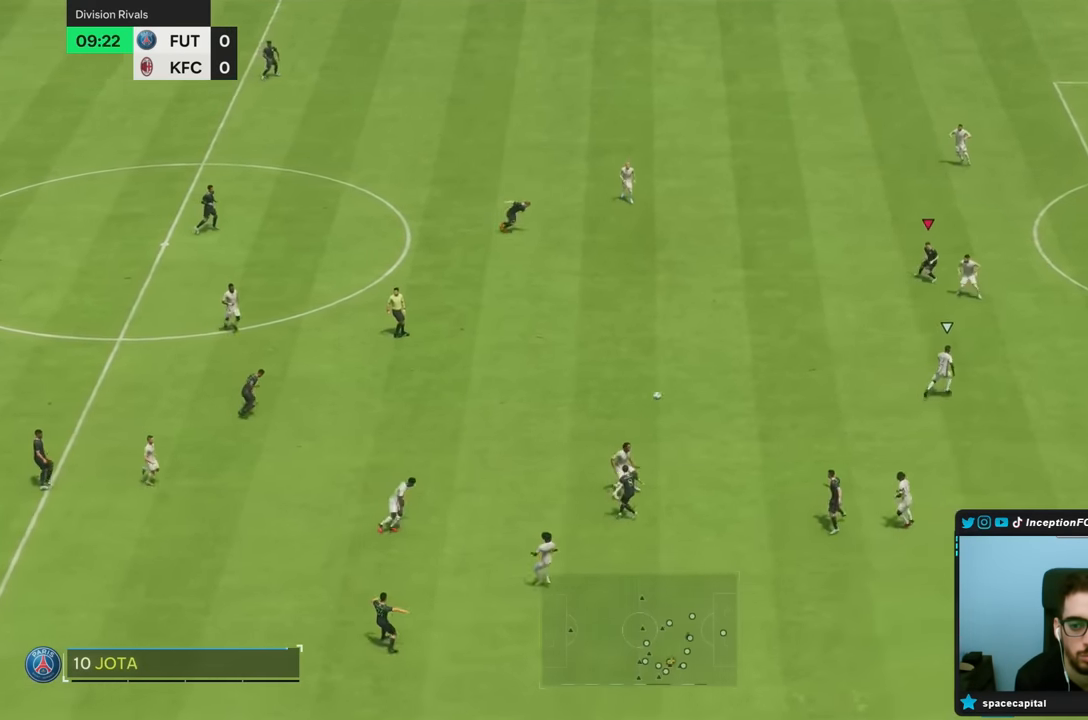
{"dt_ms": 500, "buttons": ["CROSS", "R2"], "left_stick": "down", "right_stick": "center", "events": [[217, "left_stick", "down"], [483, "CROSS", "down"]]}
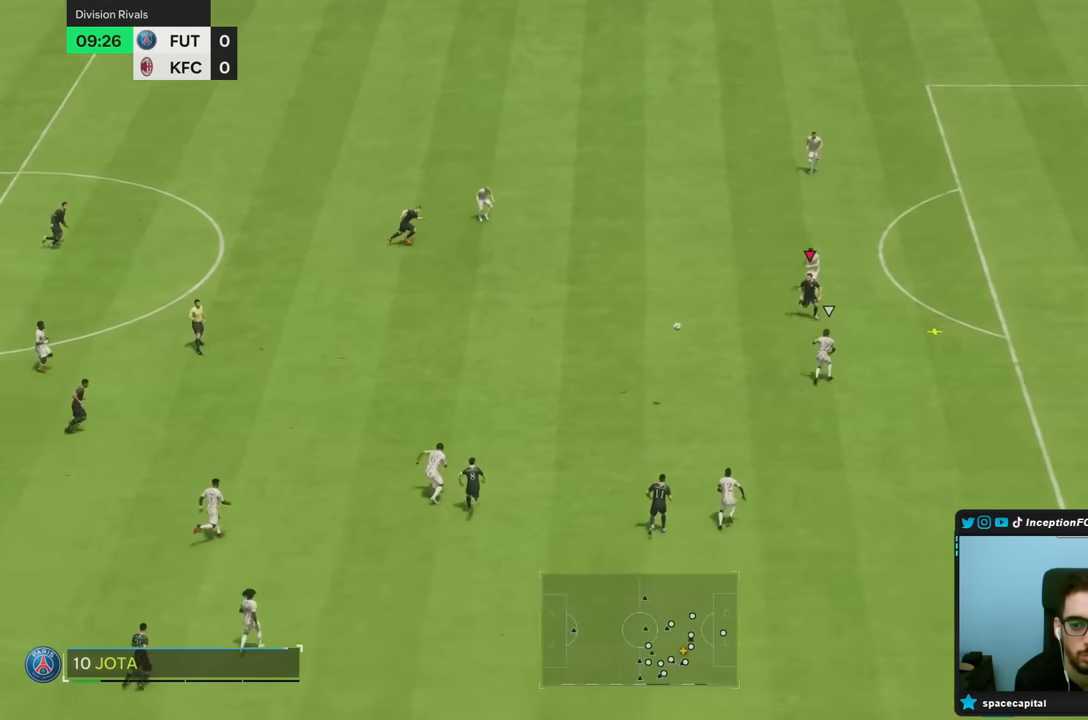
{"dt_ms": 500, "buttons": [], "left_stick": "down-left", "right_stick": "center", "events": [[17, "R2", "up"], [117, "CROSS", "up"], [133, "left_stick", "down-left"]]}
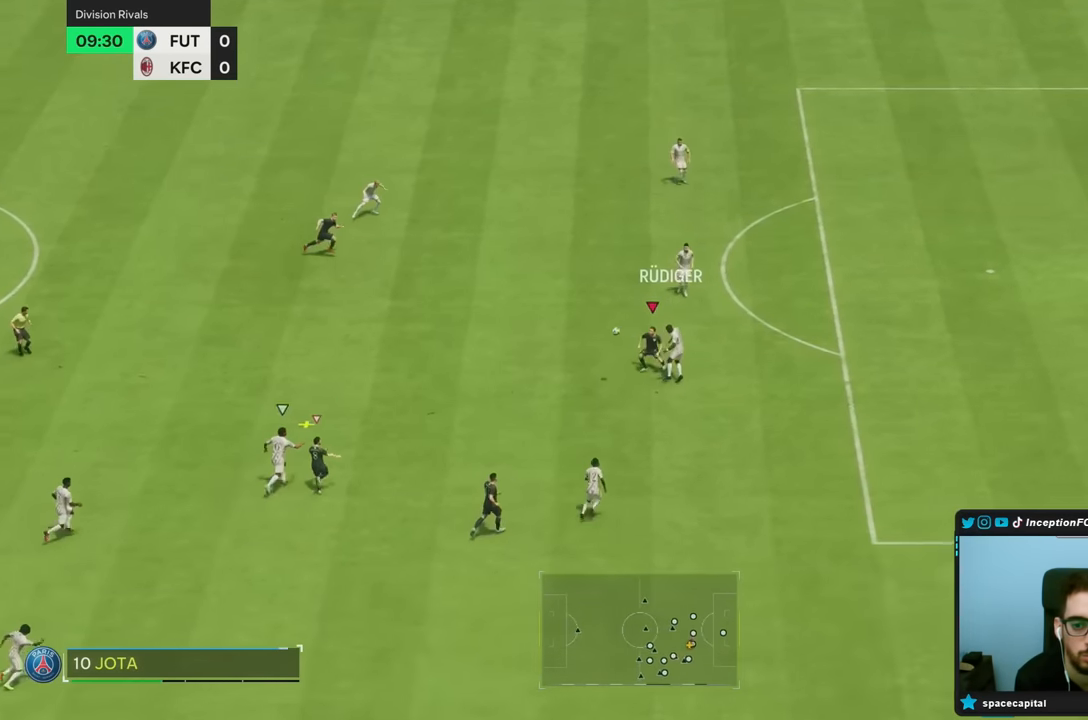
{"dt_ms": 500, "buttons": [], "left_stick": "up", "right_stick": "center", "events": [[117, "left_stick", "up"]]}
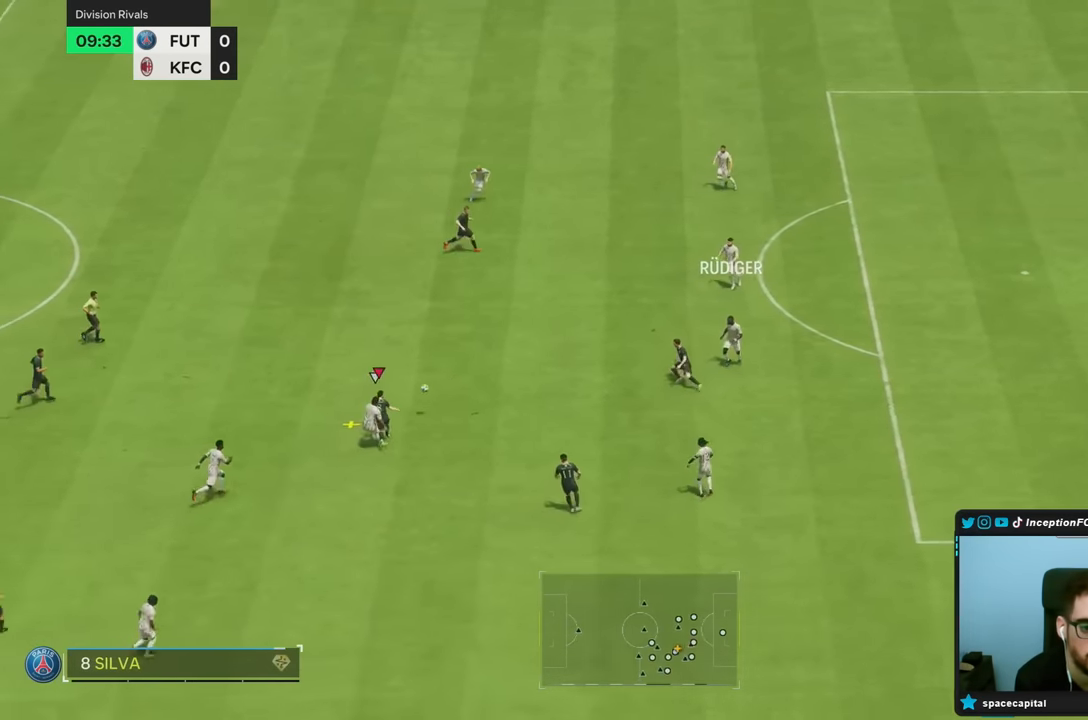
{"dt_ms": 500, "buttons": [], "left_stick": "up", "right_stick": "center", "events": [[217, "R2", "down"], [400, "R2", "up"]]}
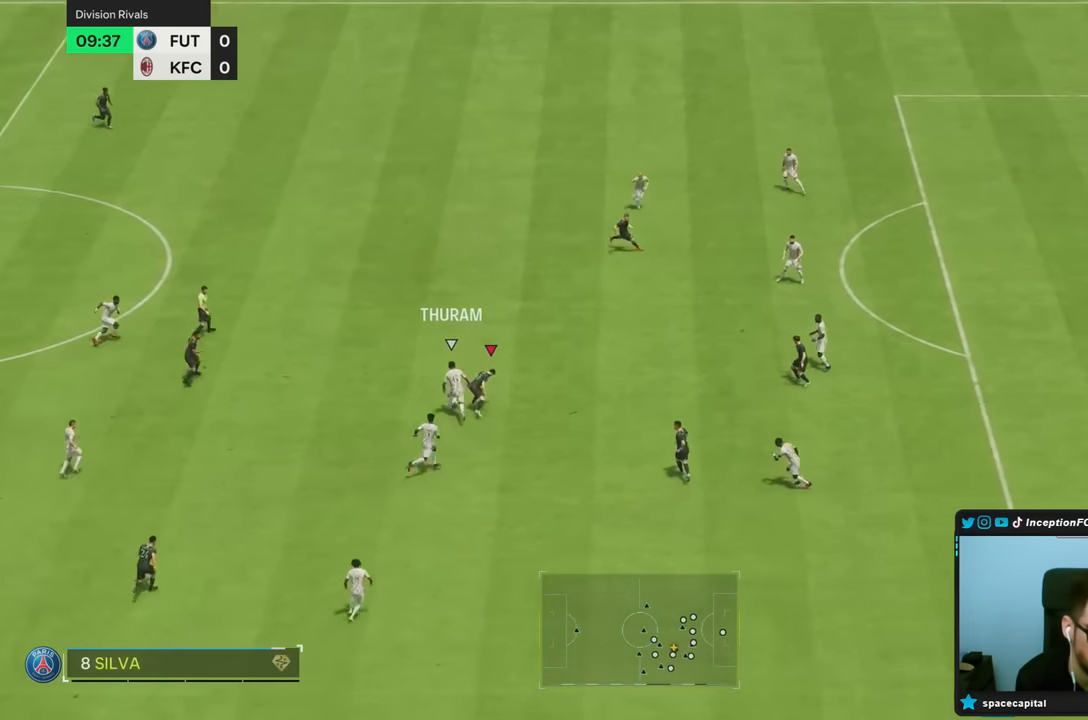
{"dt_ms": 500, "buttons": [], "left_stick": "up", "right_stick": "center", "events": []}
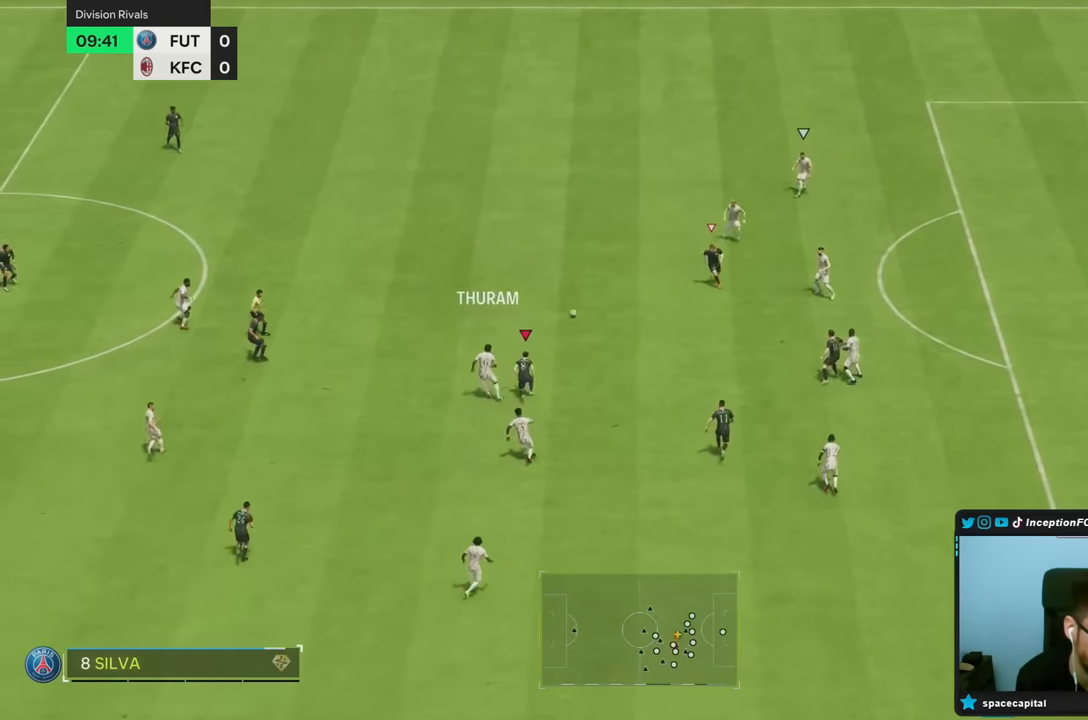
{"dt_ms": 500, "buttons": ["R2"], "left_stick": "up", "right_stick": "center", "events": [[17, "left_stick", "up-left"], [150, "right_stick", "up-left"], [217, "R2", "down"], [250, "left_stick", "up"], [283, "right_stick", "center"]]}
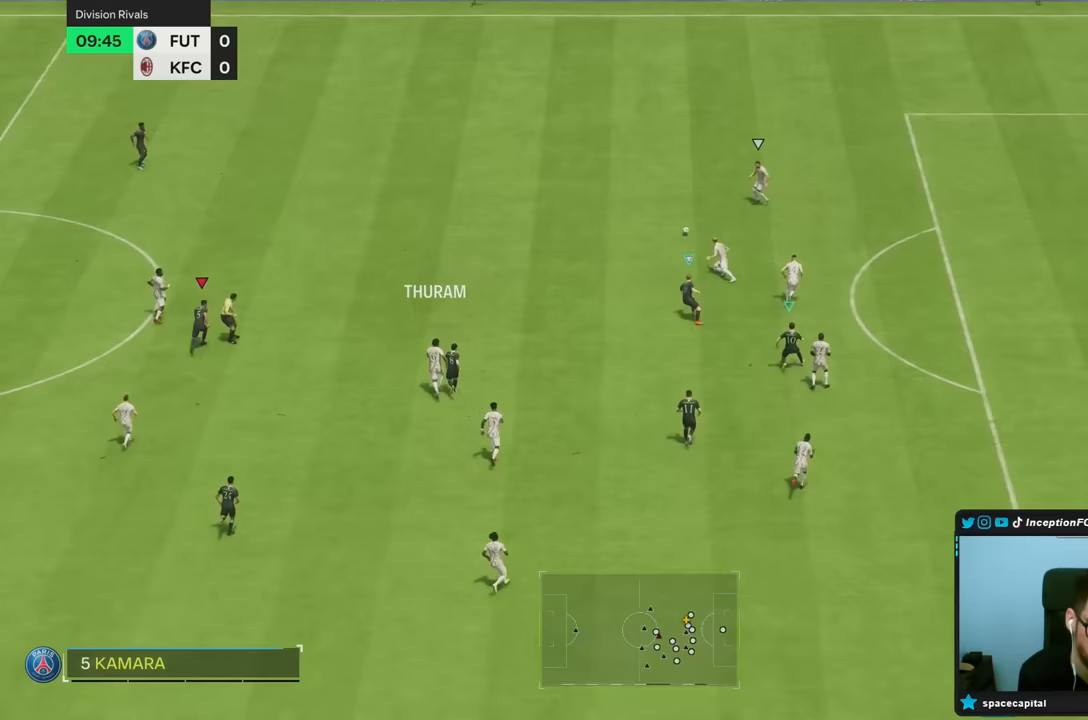
{"dt_ms": 500, "buttons": ["R2"], "left_stick": "up-left", "right_stick": "center", "events": [[150, "R2", "up"], [150, "left_stick", "up-left"], [217, "right_stick", "down"], [333, "right_stick", "center"], [417, "R2", "down"]]}
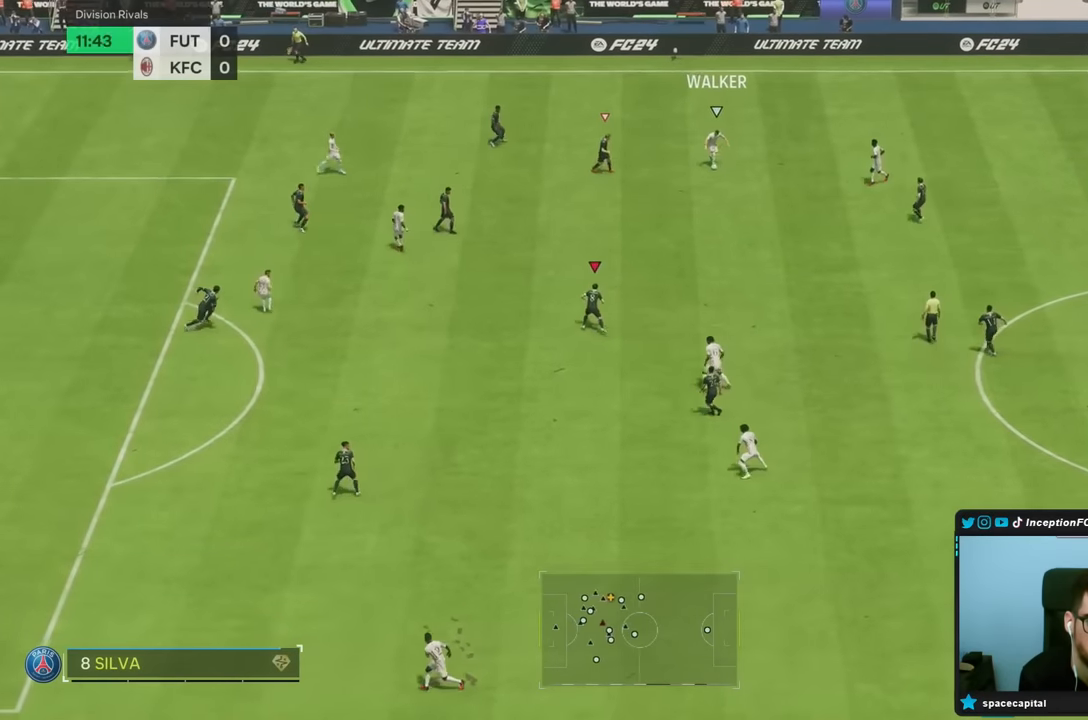
{"dt_ms": 1000, "buttons": ["R2"], "left_stick": "up-left", "right_stick": "center"}